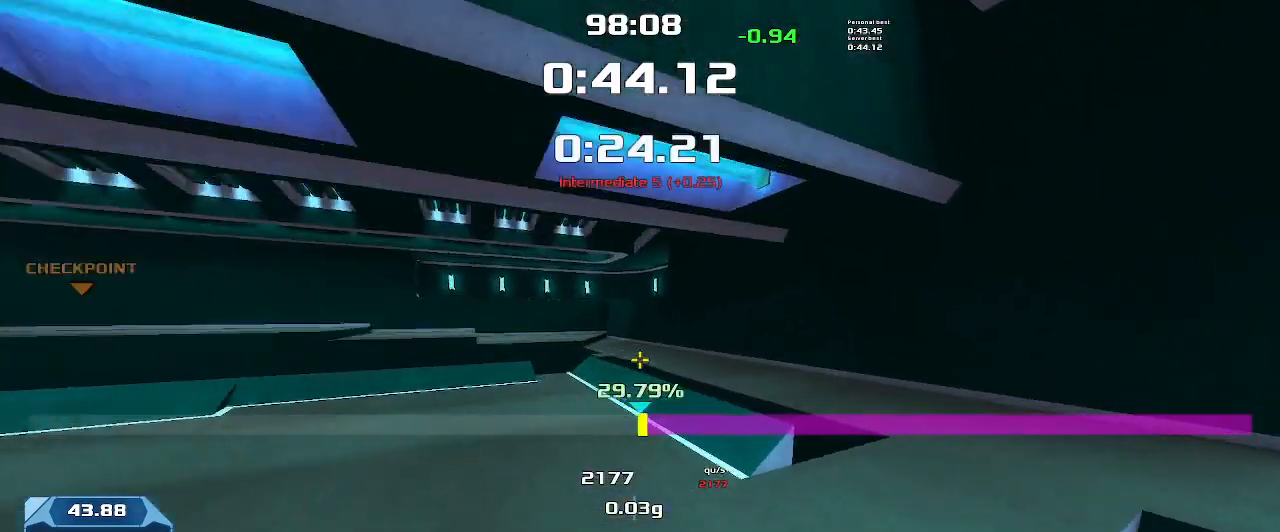
Gameplay with keyboard; each line is a JSON object with the keys held at the frame after it. "events" lists presses ("down") and releases ("up") of "down", "left", "right" and "up" between this image and that frame as [ms after this image, input, new state], when the widget could be followed in between. No other keys are recorded. Mouse input is not recorded. Not read: other_keys.
{"keys": ["left"]}
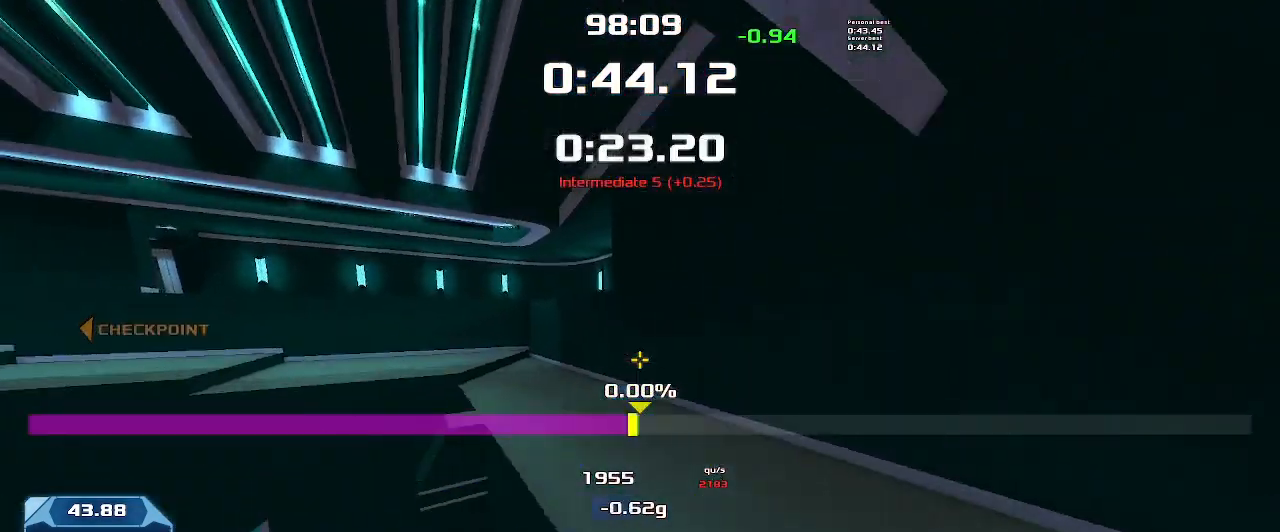
{"keys": ["left"], "events": []}
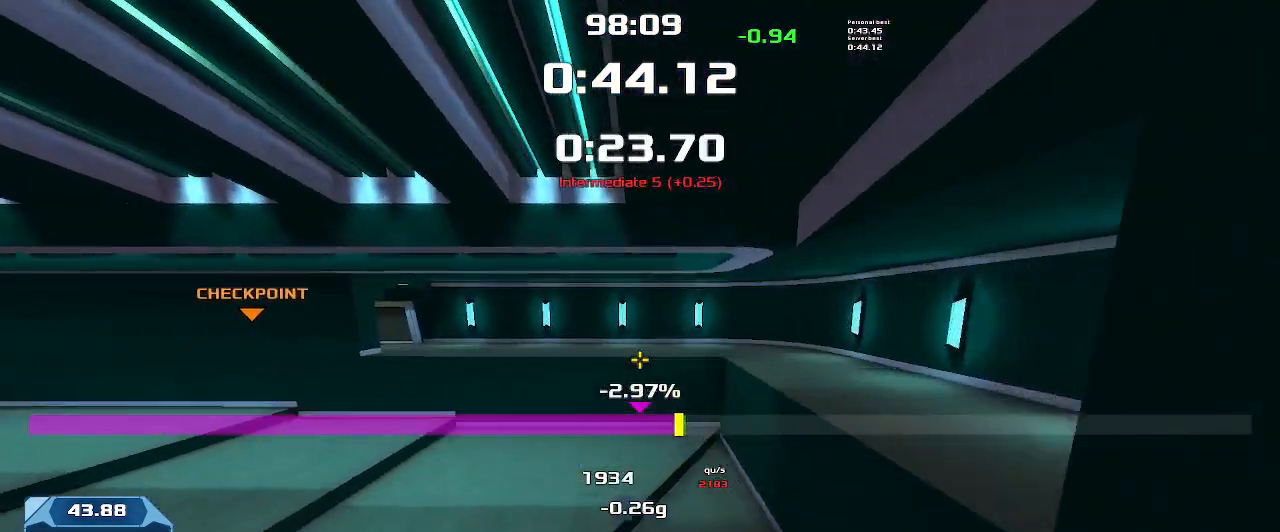
{"keys": ["left"], "events": []}
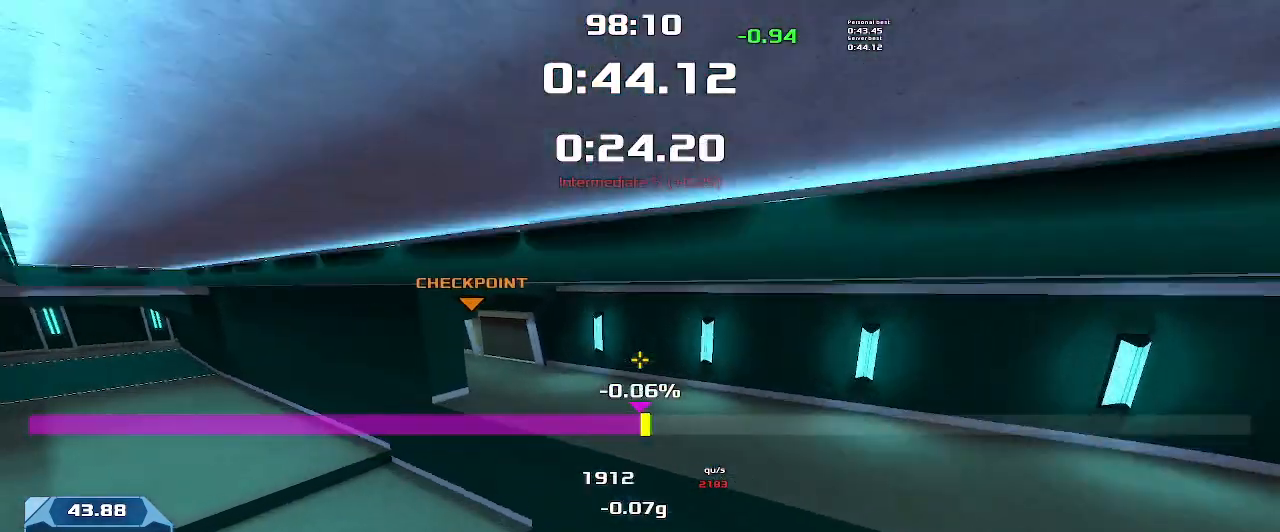
{"keys": ["left"], "events": []}
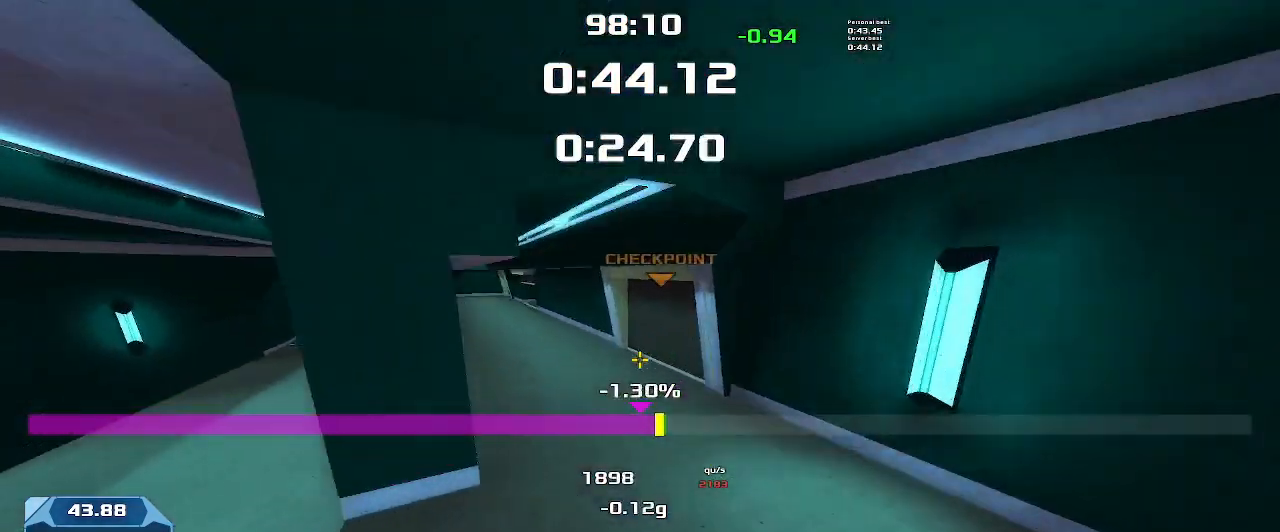
{"keys": ["left"], "events": []}
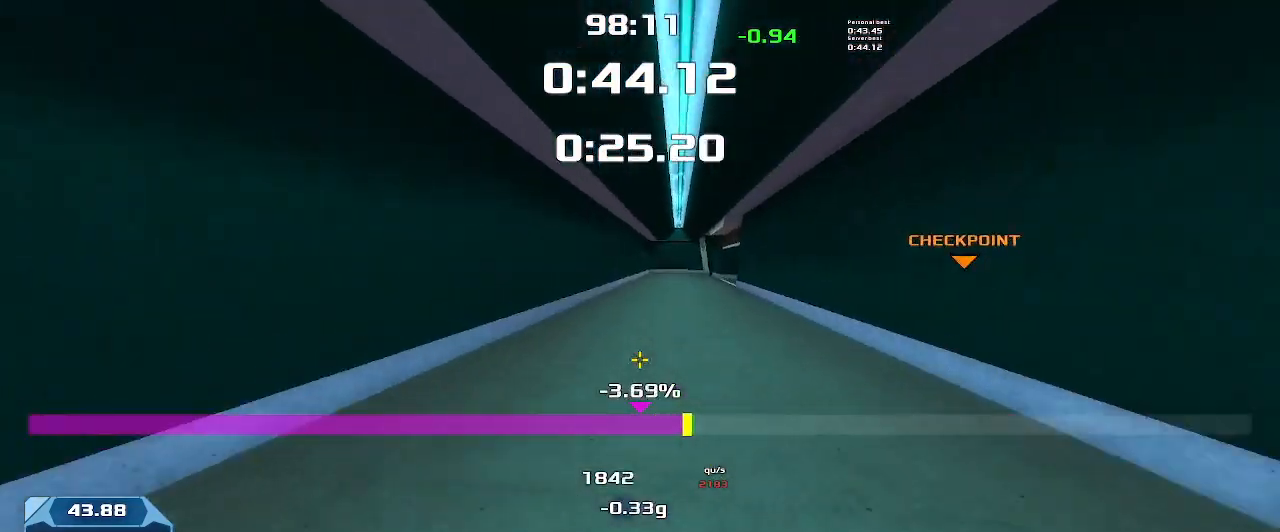
{"keys": ["right"], "events": [[33, "left", "up"], [66, "right", "down"]]}
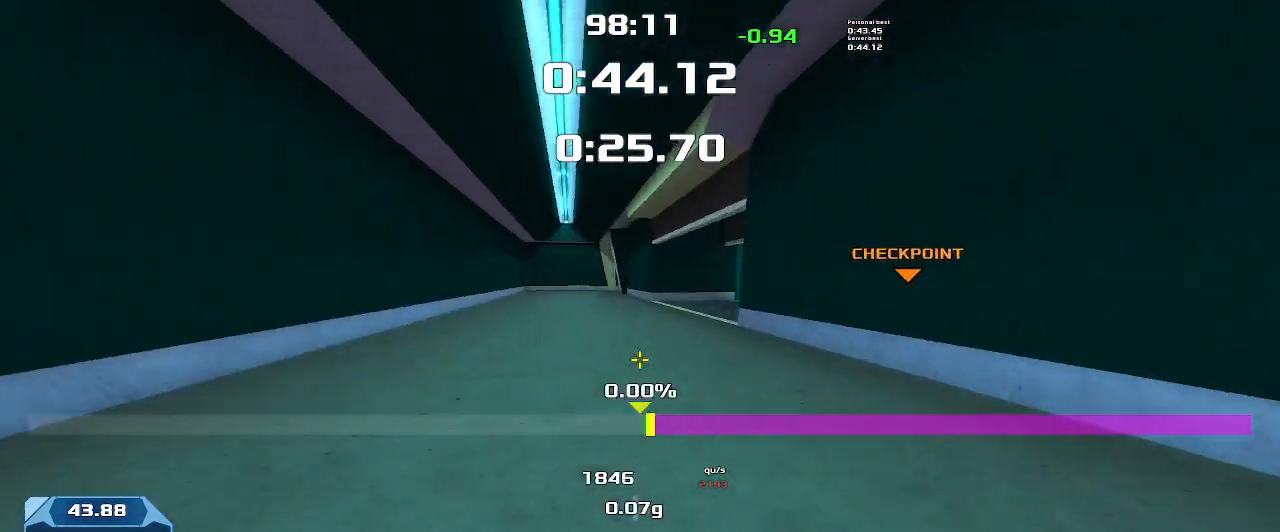
{"keys": ["right"], "events": []}
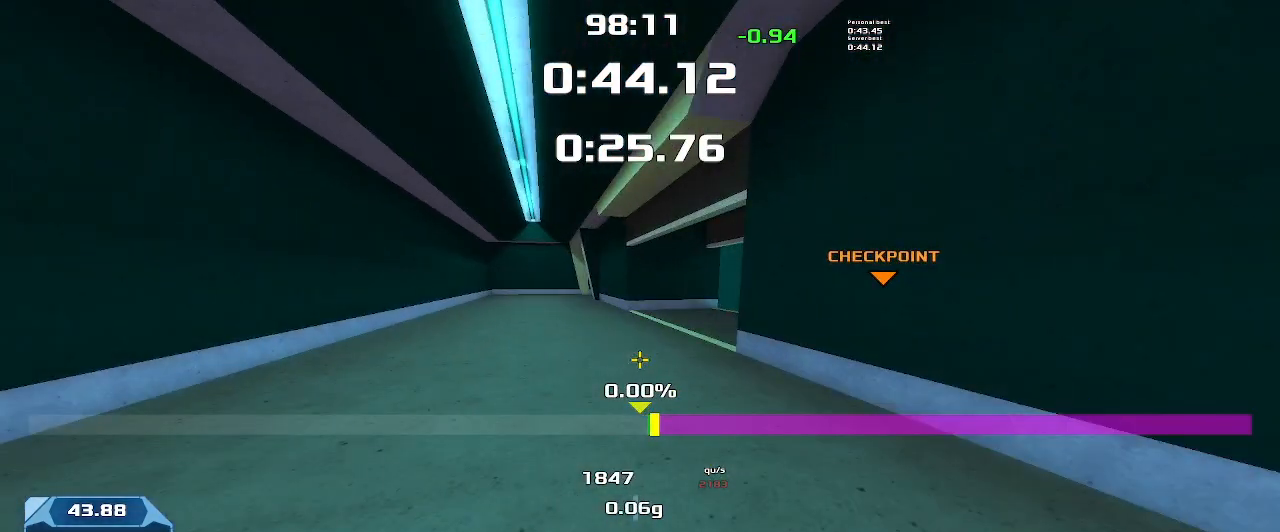
{"keys": ["right"], "events": []}
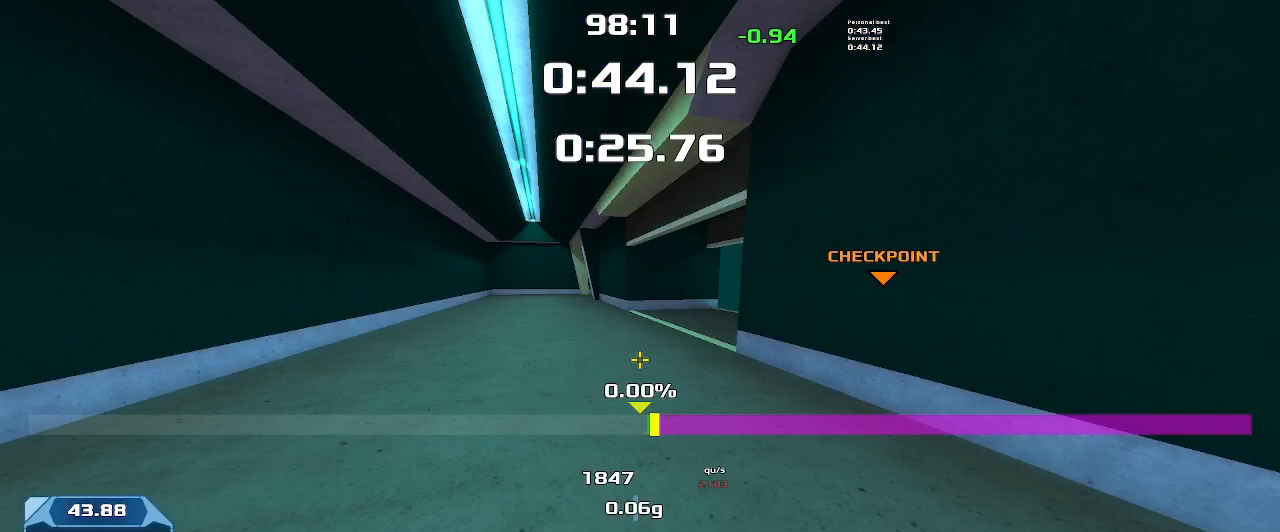
{"keys": [], "events": [[400, "right", "up"]]}
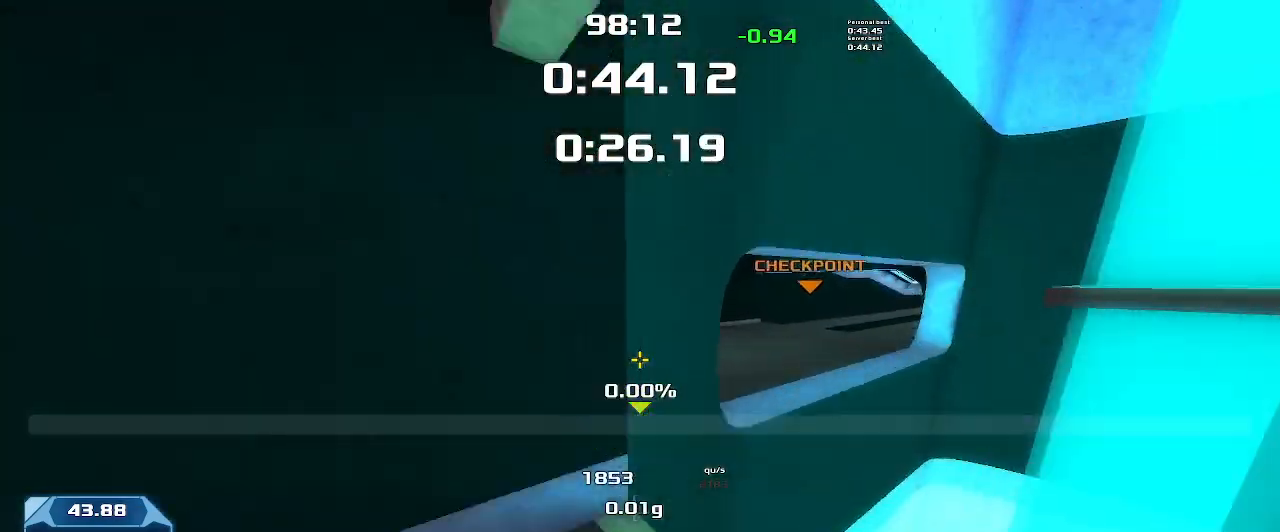
{"keys": ["down"], "events": [[266, "down", "down"]]}
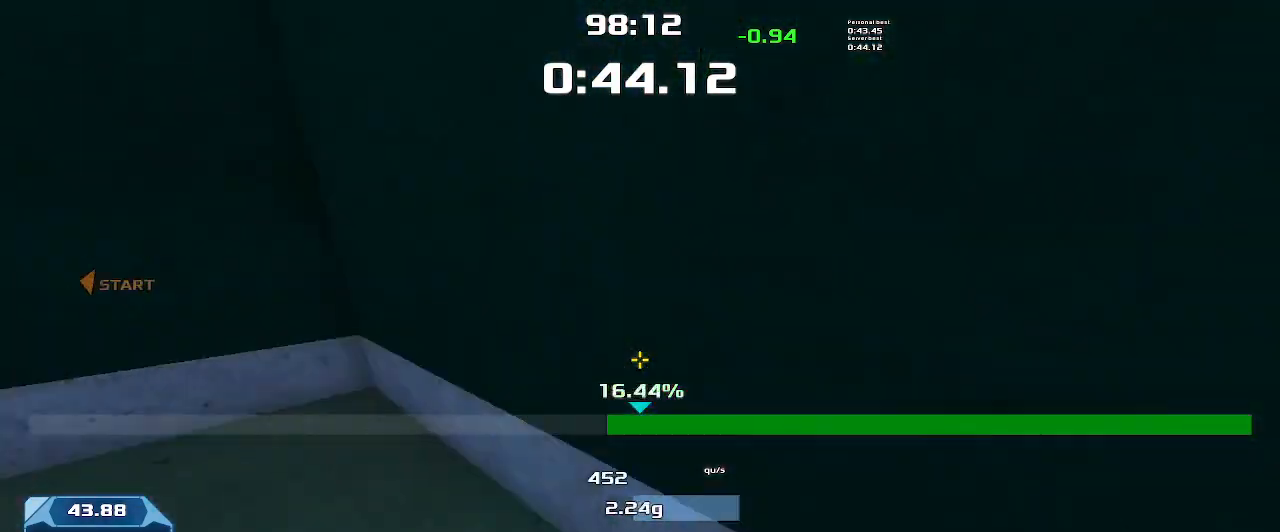
{"keys": ["left", "up"], "events": [[200, "down", "up"], [233, "up", "down"], [433, "left", "down"]]}
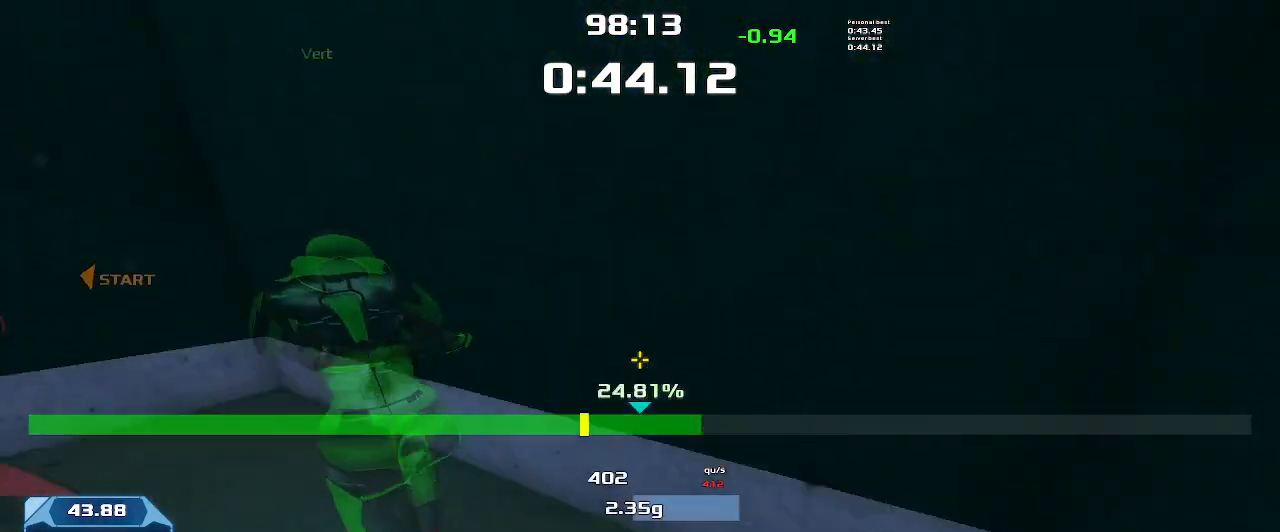
{"keys": ["left", "up"], "events": []}
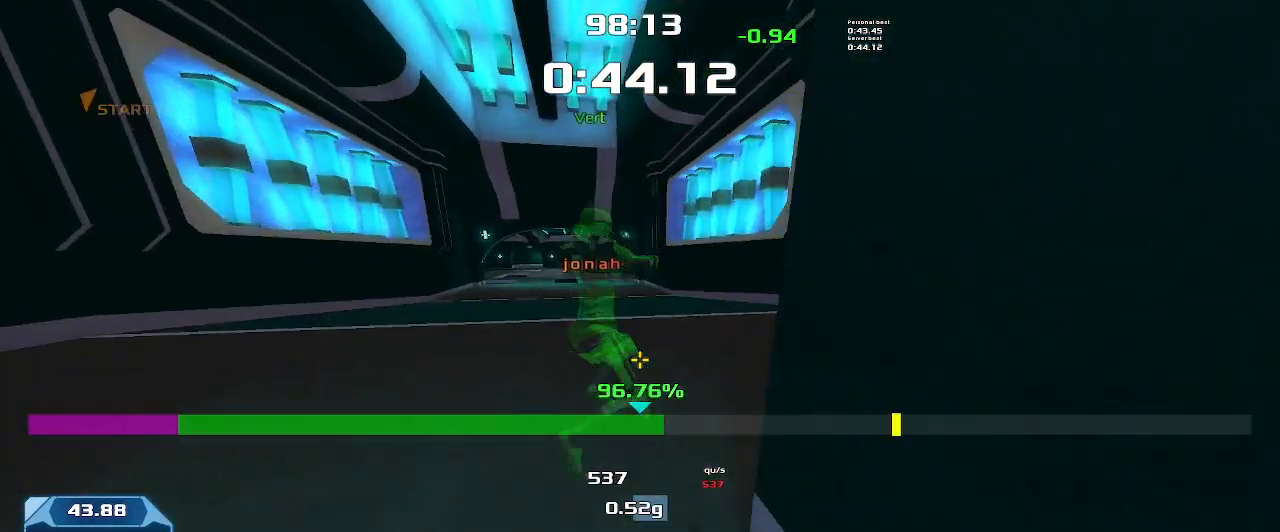
{"keys": ["left", "up"], "events": []}
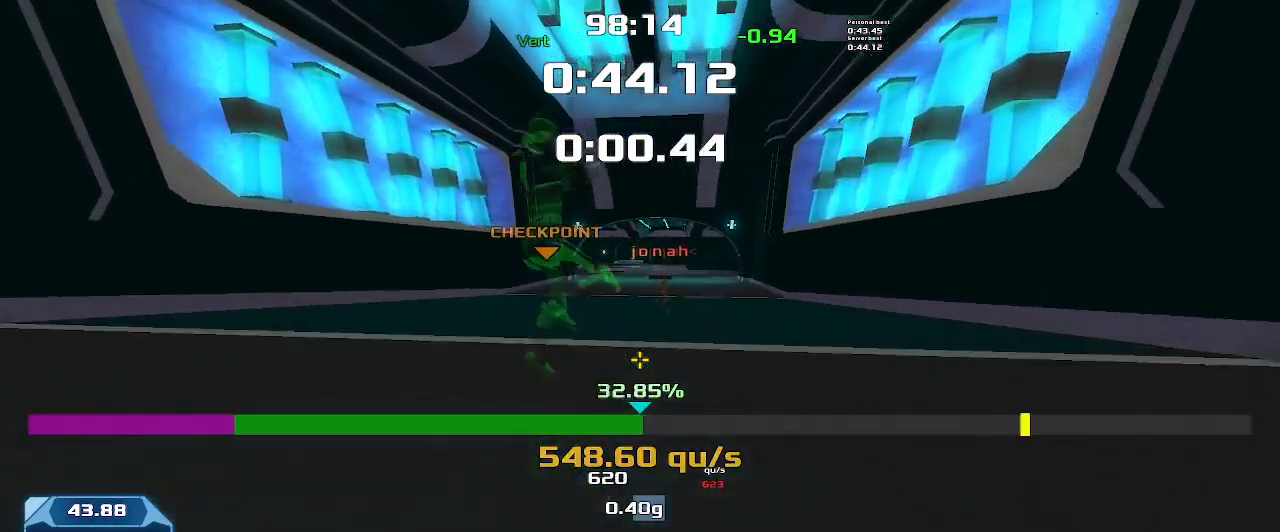
{"keys": ["left", "up"], "events": []}
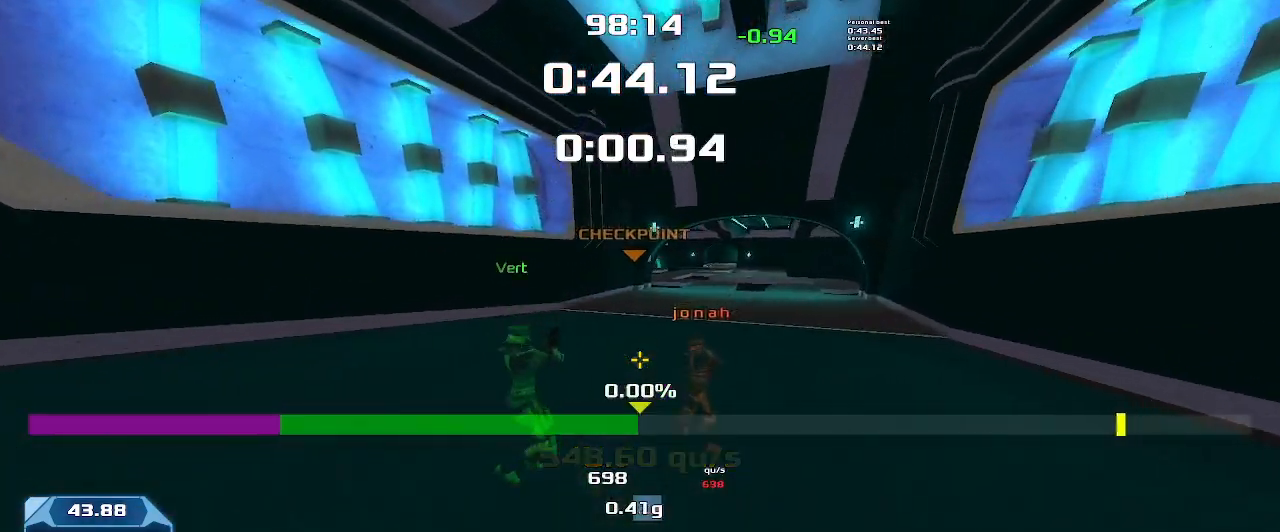
{"keys": ["left", "up"], "events": []}
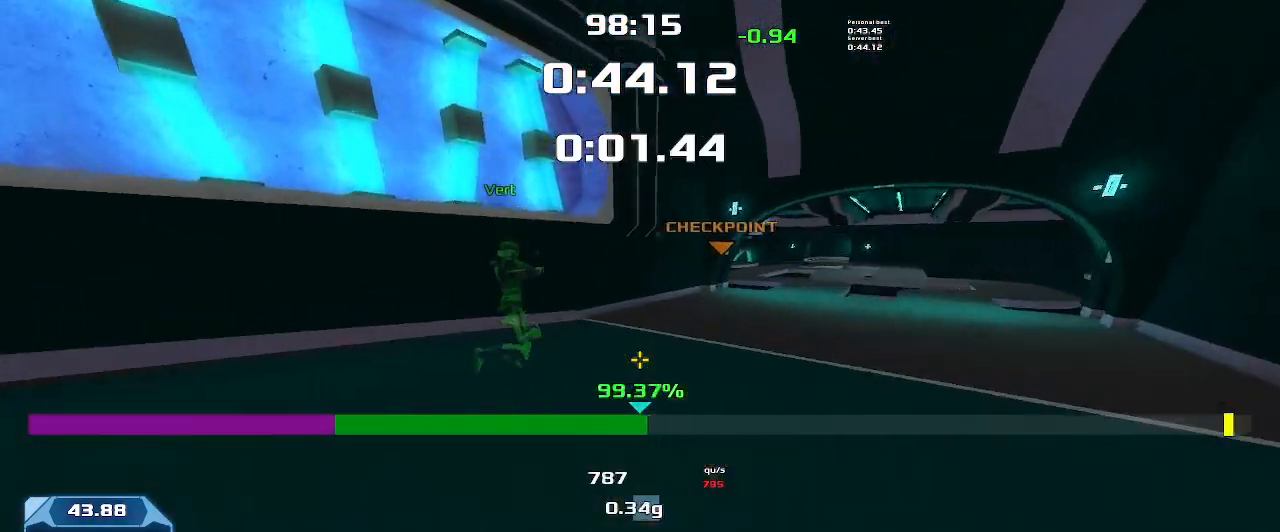
{"keys": ["right", "up"], "events": [[500, "left", "up"], [500, "right", "down"]]}
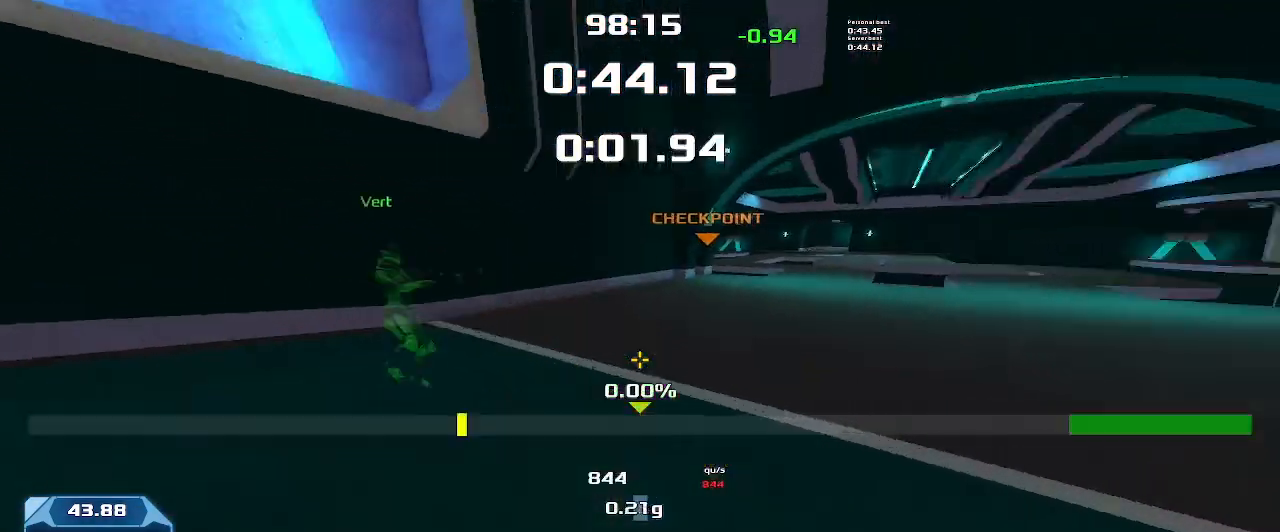
{"keys": ["right", "up"], "events": []}
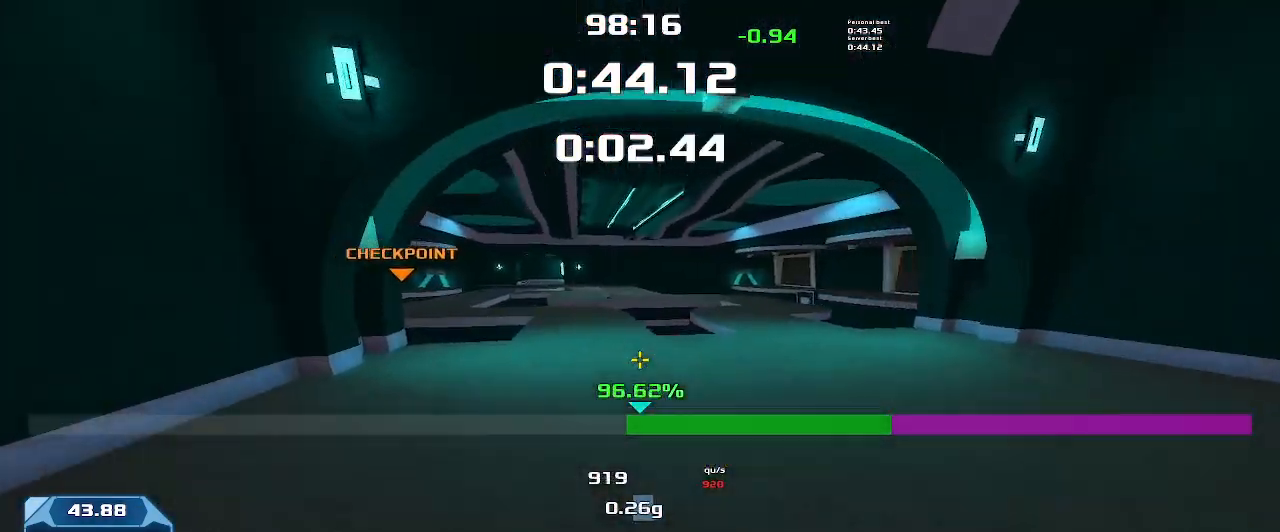
{"keys": ["right", "up"], "events": []}
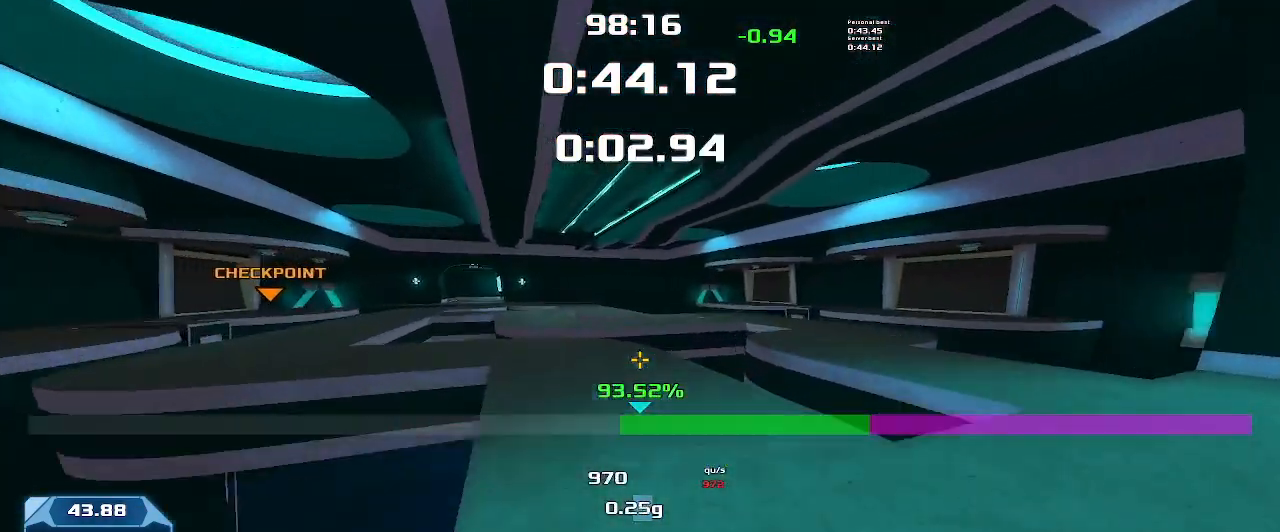
{"keys": ["right", "up"], "events": []}
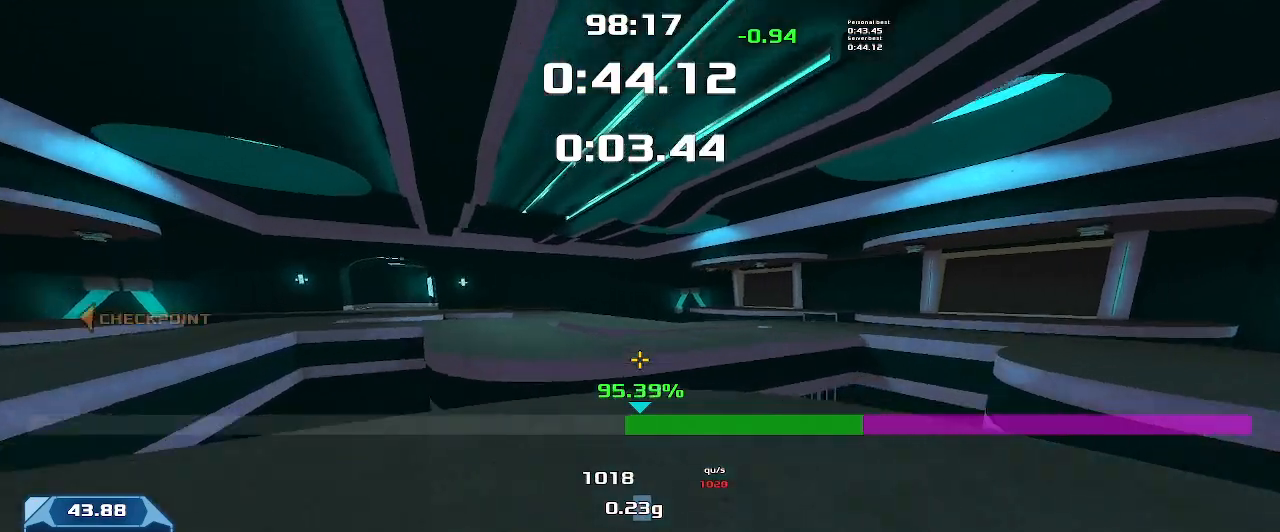
{"keys": ["left", "up"], "events": [[266, "right", "up"], [300, "left", "down"]]}
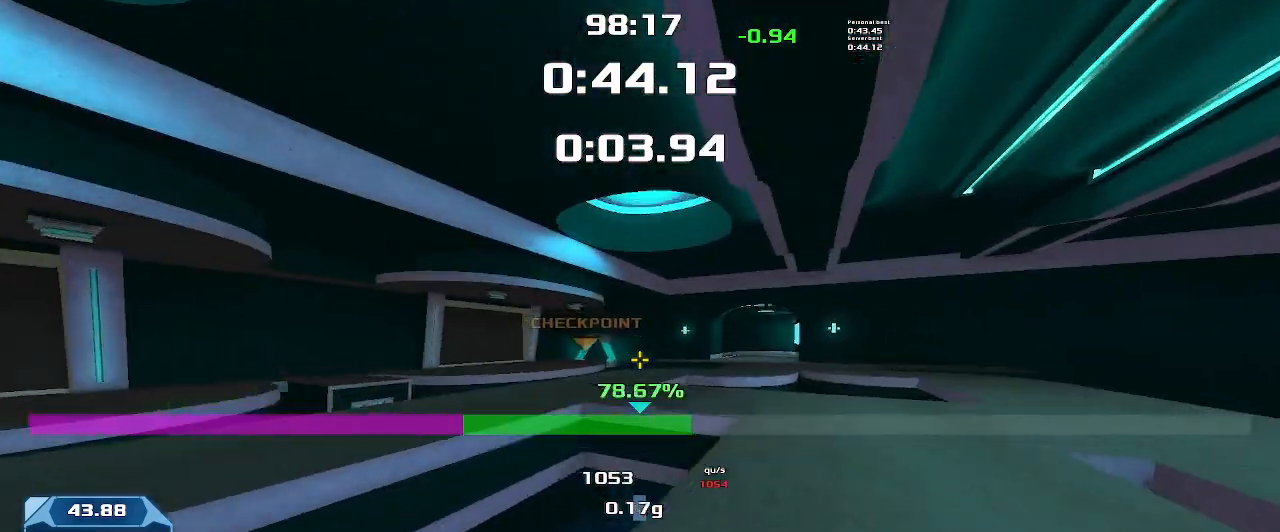
{"keys": ["left", "up"], "events": []}